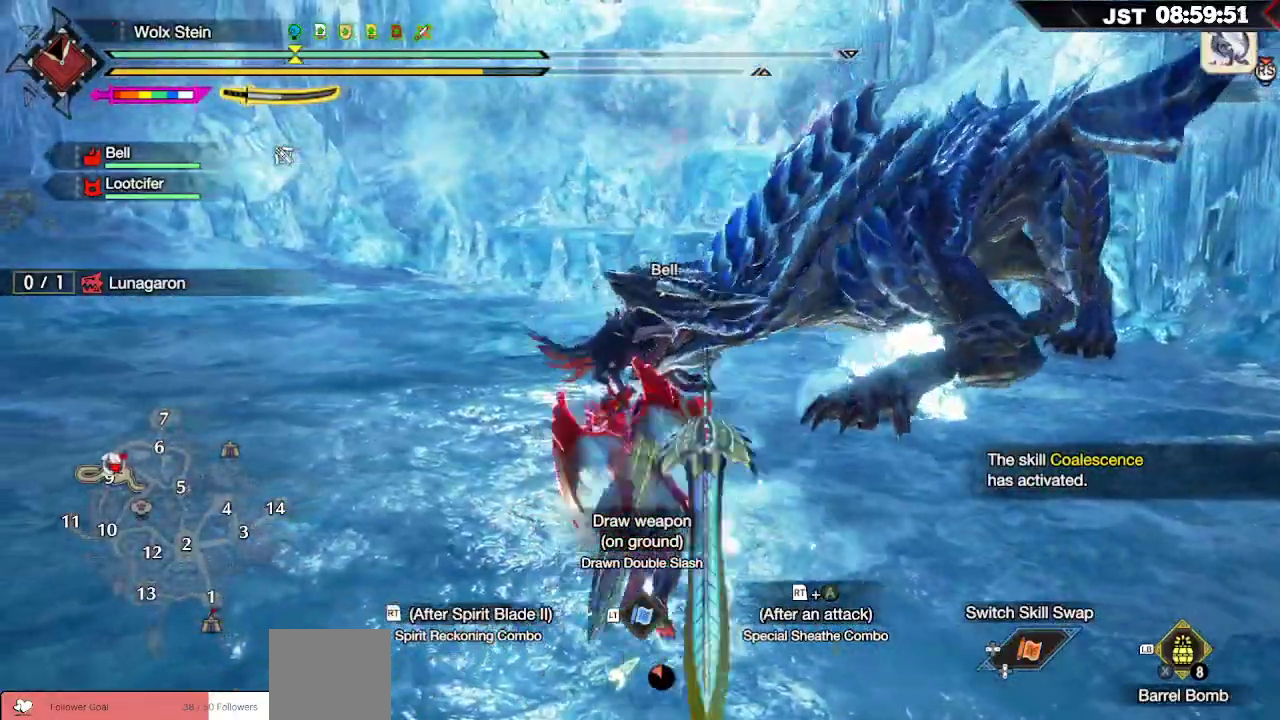
Gameplay with a controller (Xbox layout); each line is a JSON object with the inputs held at the frame after it (dt_ms = milliseconds from this image to that frame). "events" lists button and stick changes between this image and that frame as [ms after this image, input, new state], when the widget could be followed in between.
{"dt_ms": 500, "buttons": [], "left_stick": "up", "right_stick": "center", "events": [[83, "R2", "down"], [167, "R2", "up"]]}
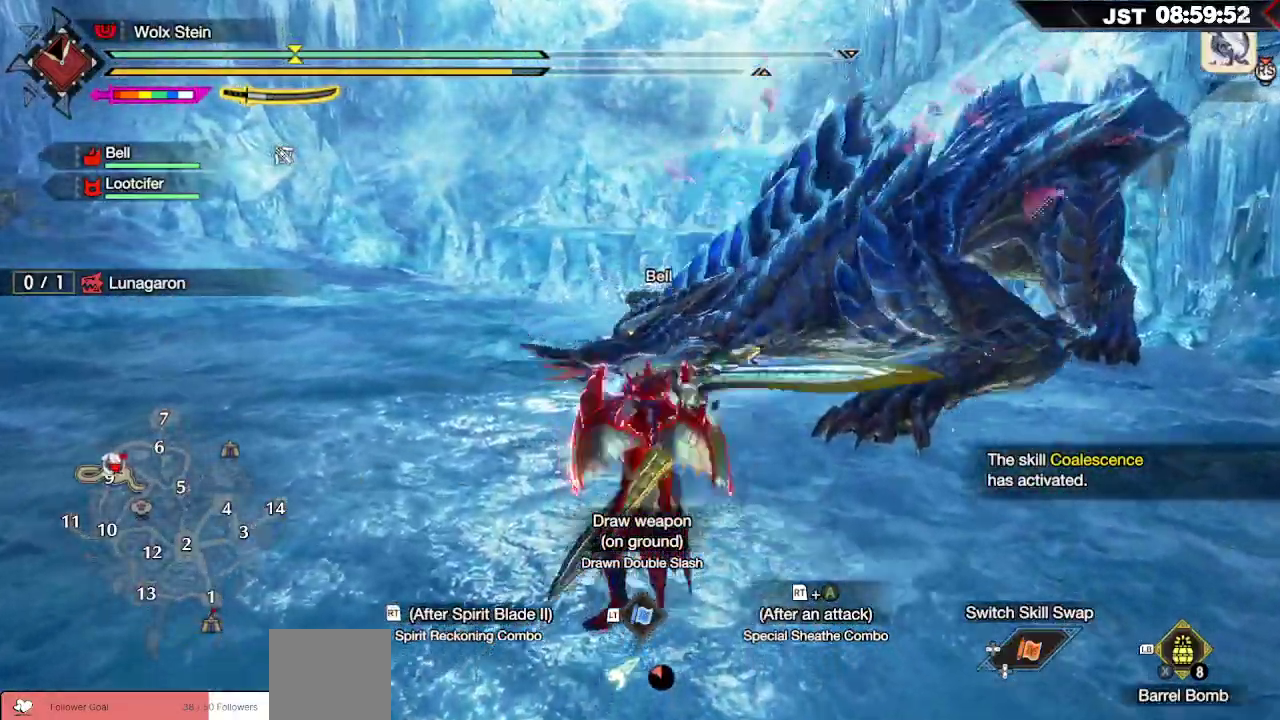
{"dt_ms": 500, "buttons": [], "left_stick": "up", "right_stick": "center", "events": [[117, "R2", "down"], [167, "A", "down"], [317, "A", "up"], [333, "R2", "up"]]}
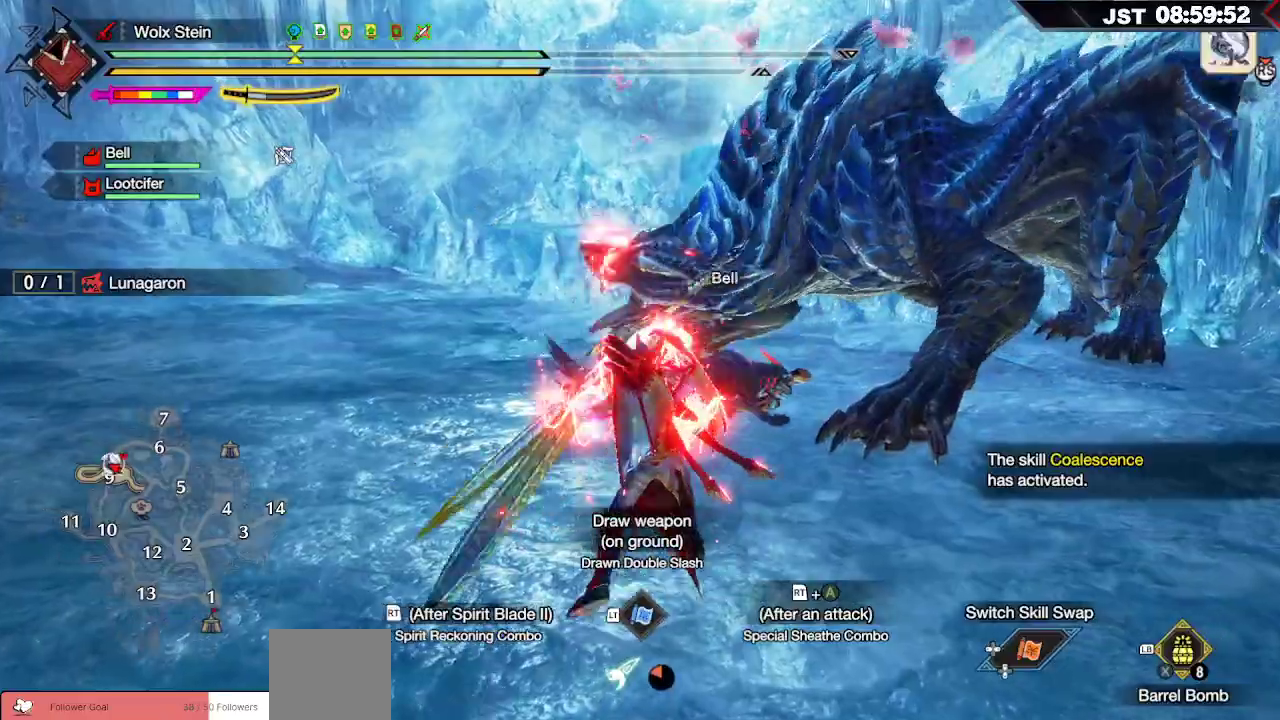
{"dt_ms": 500, "buttons": ["R2"], "left_stick": "up", "right_stick": "center", "events": [[383, "R2", "down"]]}
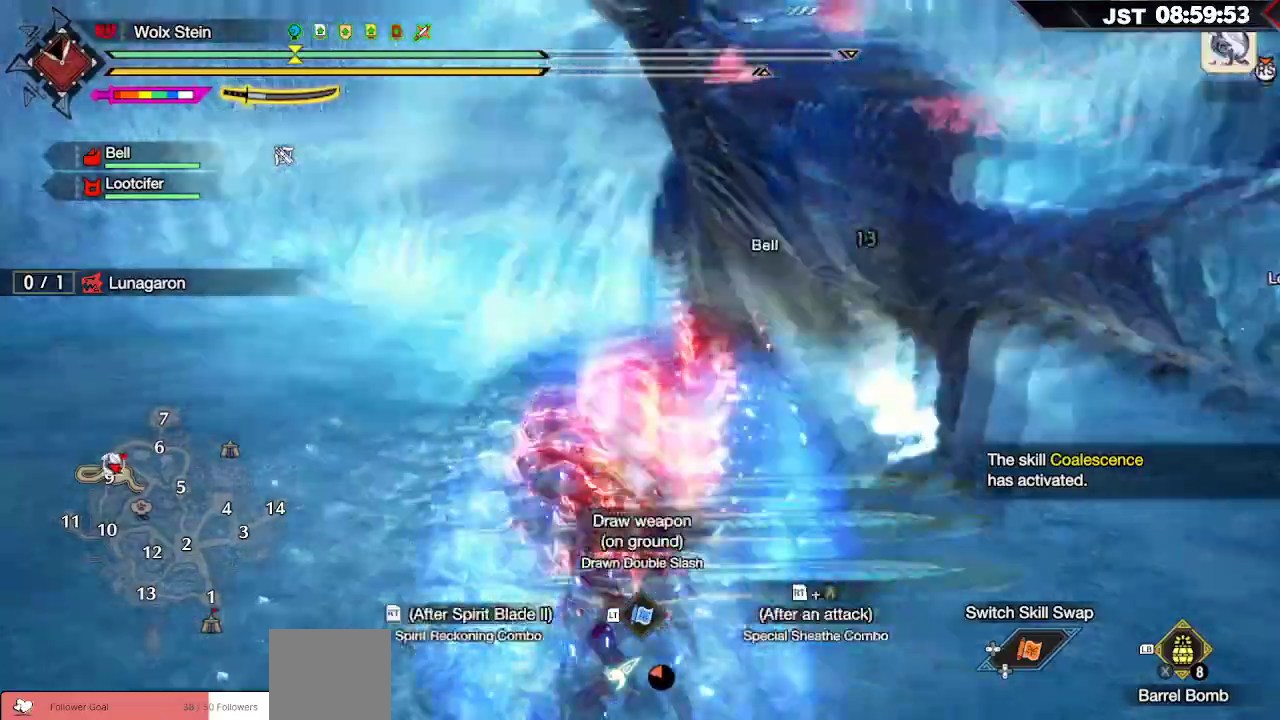
{"dt_ms": 500, "buttons": ["R2"], "left_stick": "up-right", "right_stick": "center", "events": [[417, "left_stick", "up-right"]]}
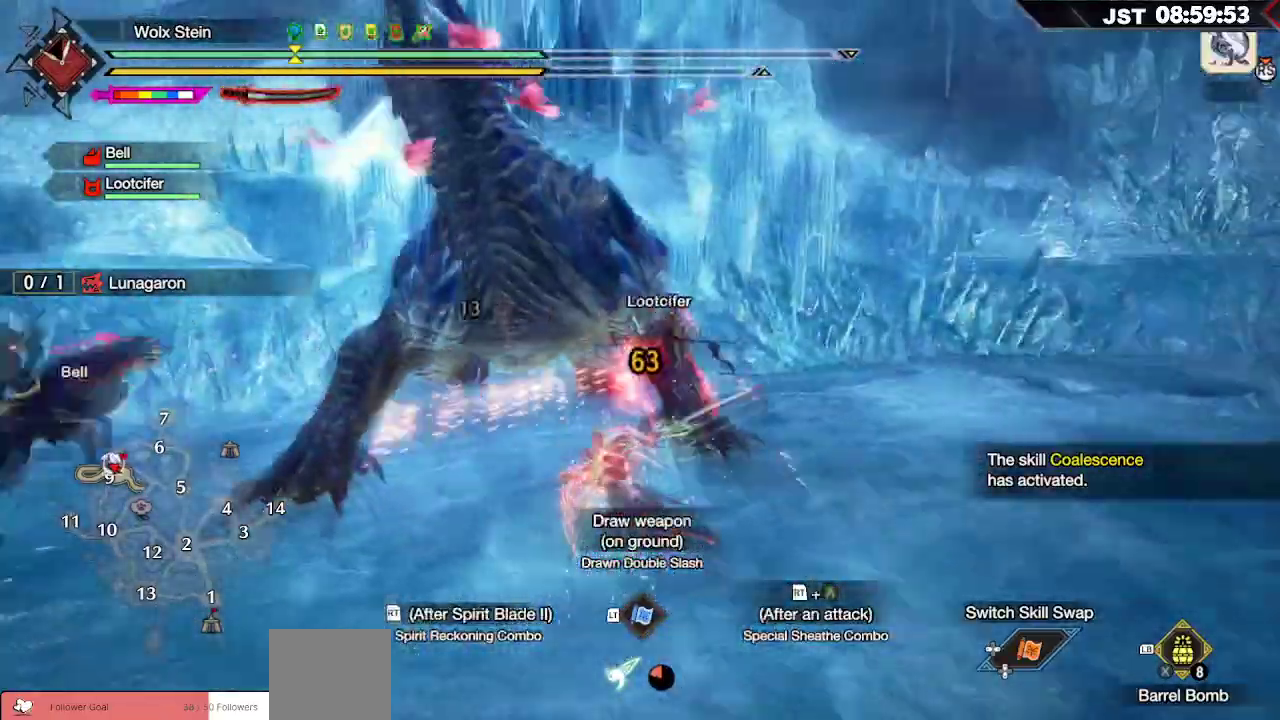
{"dt_ms": 500, "buttons": [], "left_stick": "center", "right_stick": "center", "events": [[150, "left_stick", "center"], [450, "R2", "up"]]}
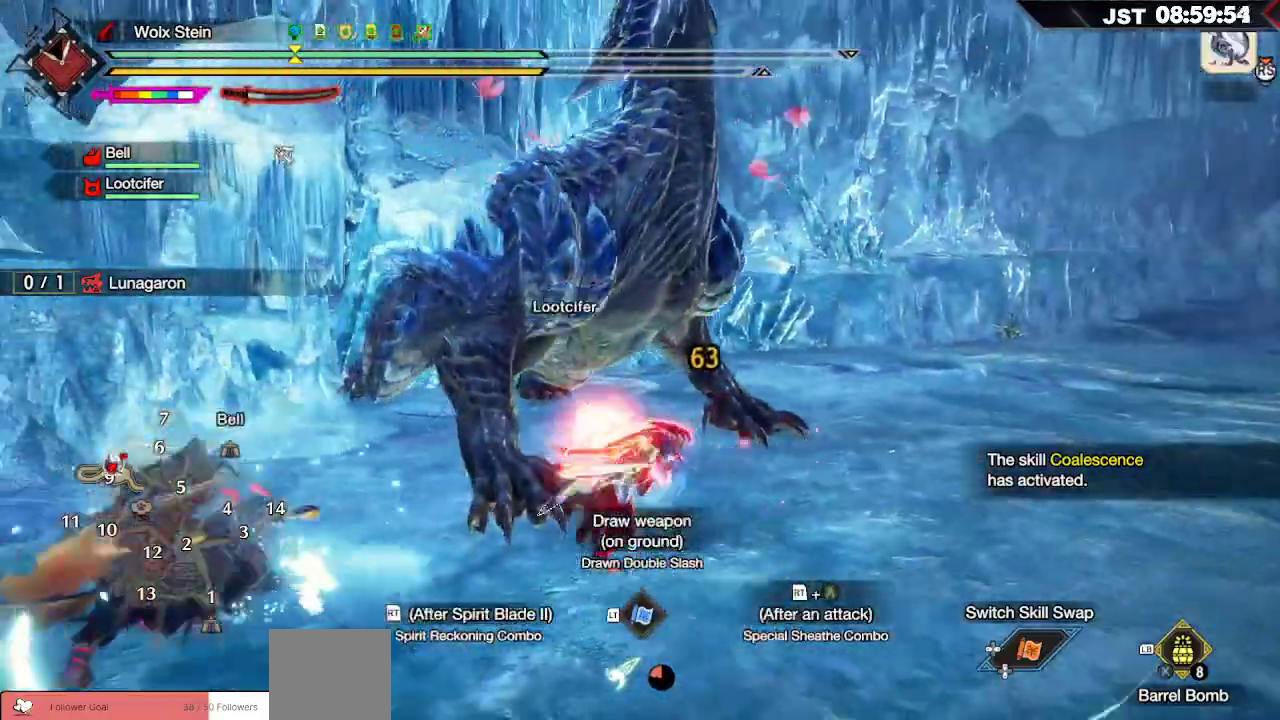
{"dt_ms": 500, "buttons": ["L2"], "left_stick": "up", "right_stick": "center", "events": [[283, "L2", "down"], [283, "left_stick", "up"], [400, "Y", "down"], [500, "Y", "up"]]}
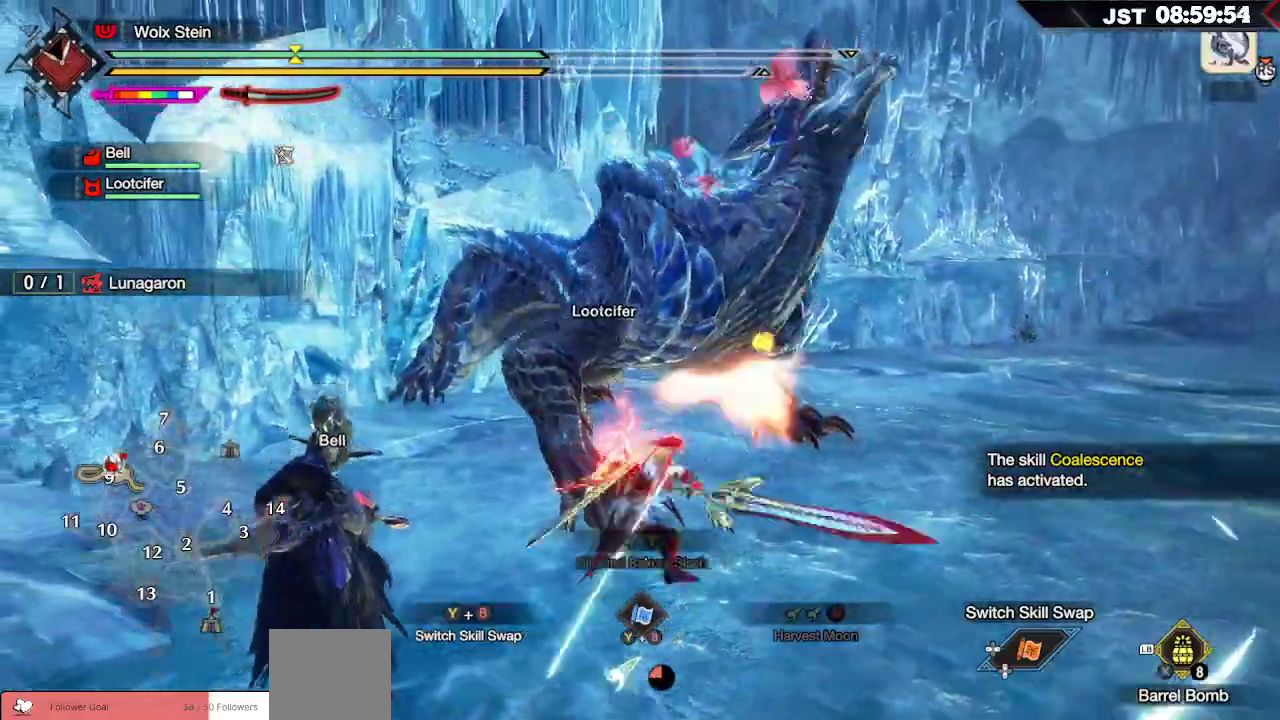
{"dt_ms": 500, "buttons": [], "left_stick": "up-right", "right_stick": "center"}
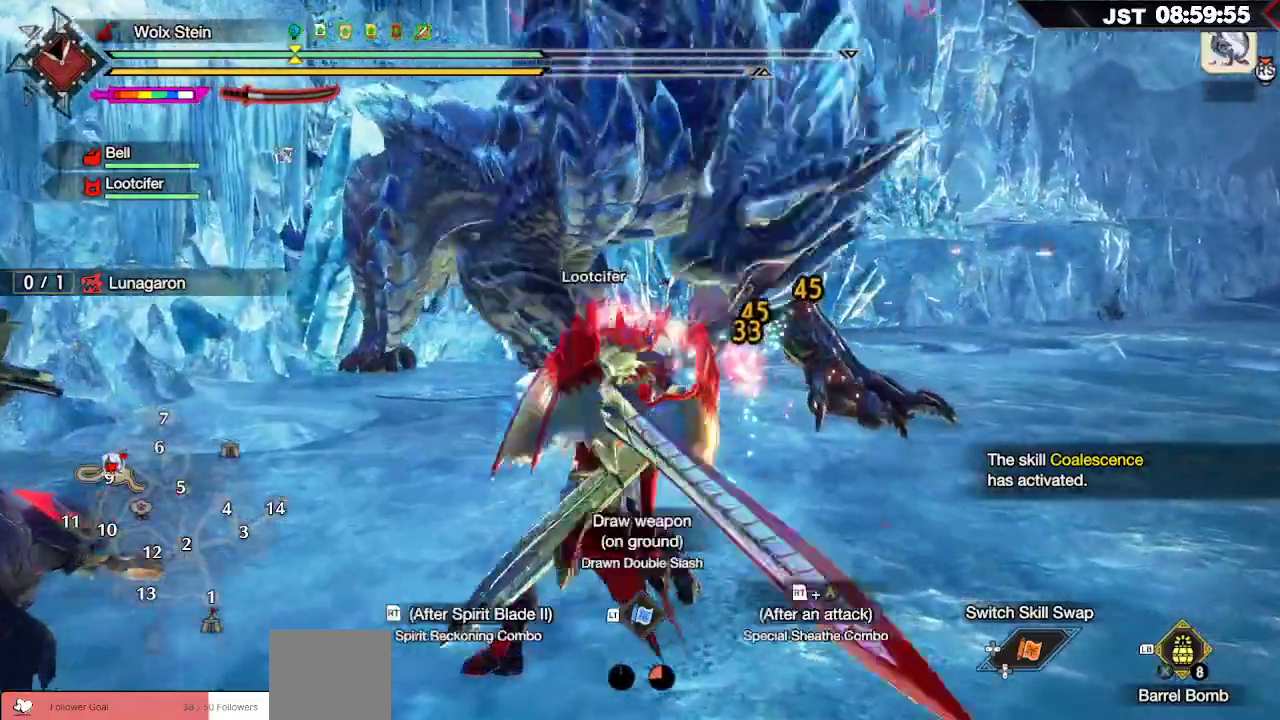
{"dt_ms": 500, "buttons": [], "left_stick": "center", "right_stick": "center", "events": [[67, "left_stick", "right"], [167, "left_stick", "center"]]}
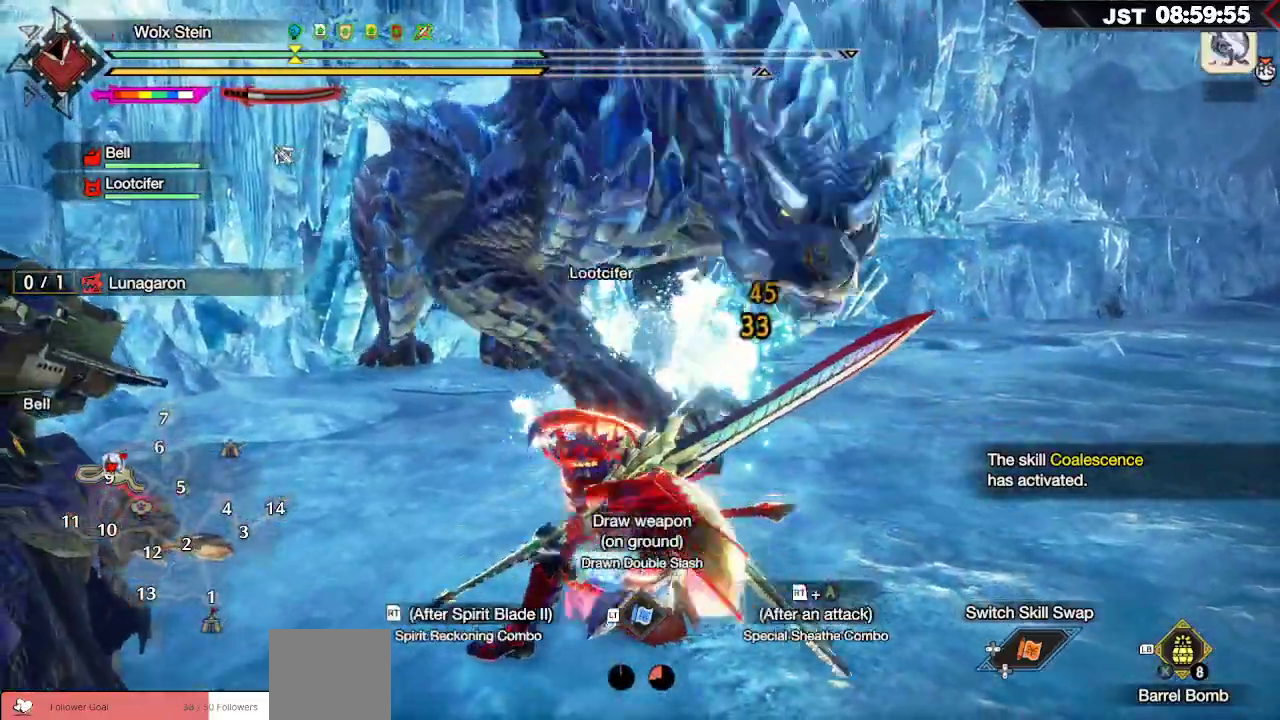
{"dt_ms": 500, "buttons": [], "left_stick": "center", "right_stick": "center", "events": [[250, "right_stick", "left"], [500, "right_stick", "center"]]}
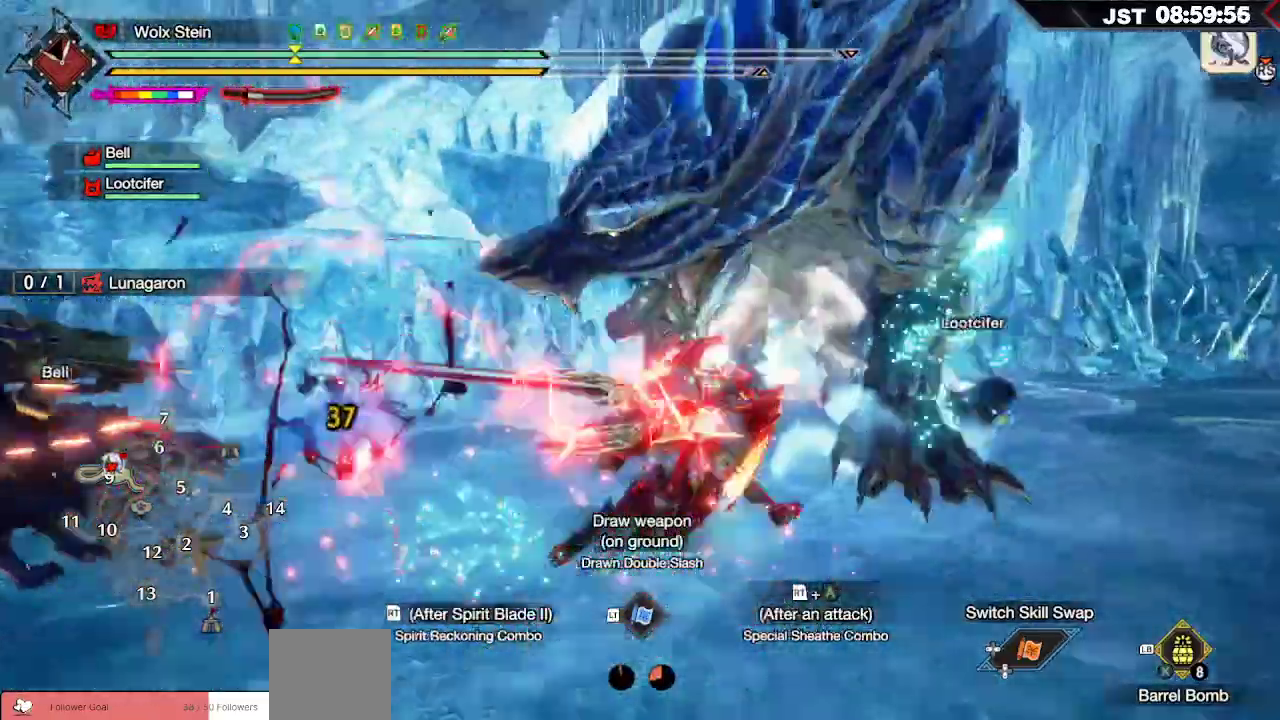
{"dt_ms": 500, "buttons": [], "left_stick": "center", "right_stick": "left", "events": [[450, "right_stick", "left"]]}
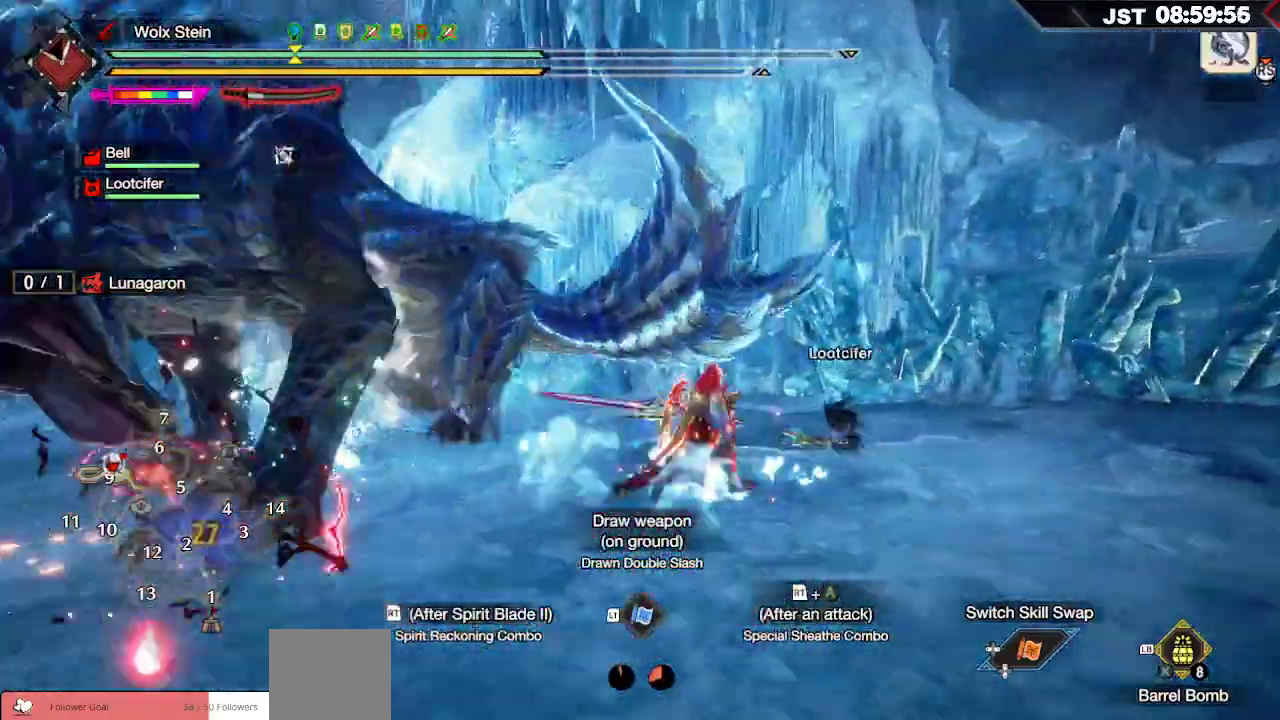
{"dt_ms": 1000, "buttons": [], "left_stick": "center", "right_stick": "left"}
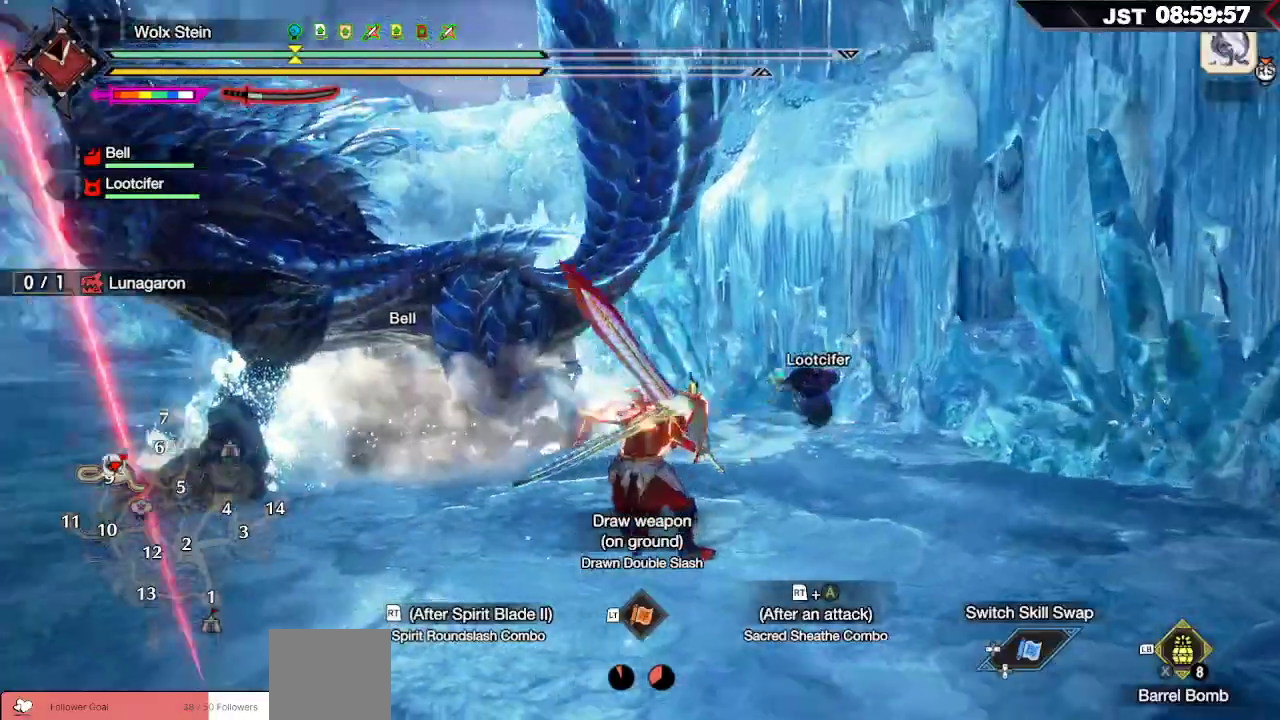
{"dt_ms": 500, "buttons": [], "left_stick": "up-right", "right_stick": "center", "events": [[150, "right_stick", "center"], [250, "left_stick", "right"], [317, "left_stick", "up-right"]]}
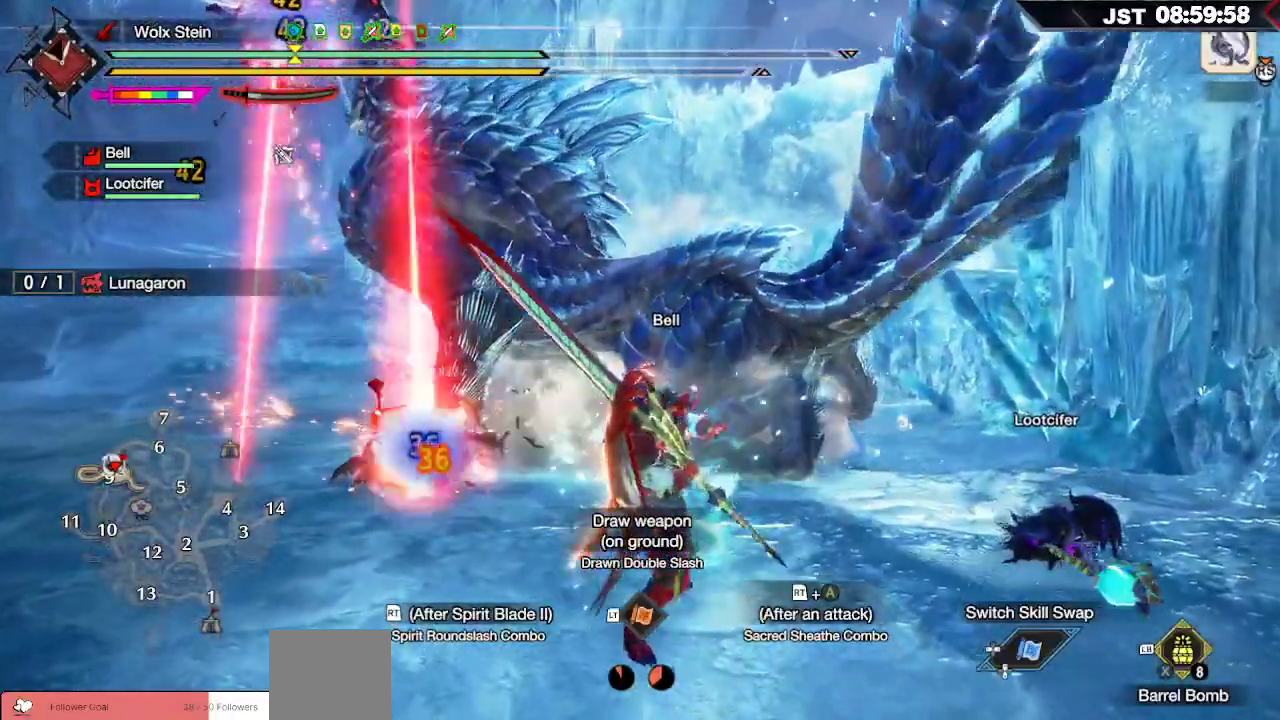
{"dt_ms": 500, "buttons": ["R2"], "left_stick": "up", "right_stick": "center", "events": [[150, "R2", "down"], [183, "R2", "up"], [283, "R2", "down"], [383, "R2", "up"], [383, "left_stick", "up"], [450, "R2", "down"]]}
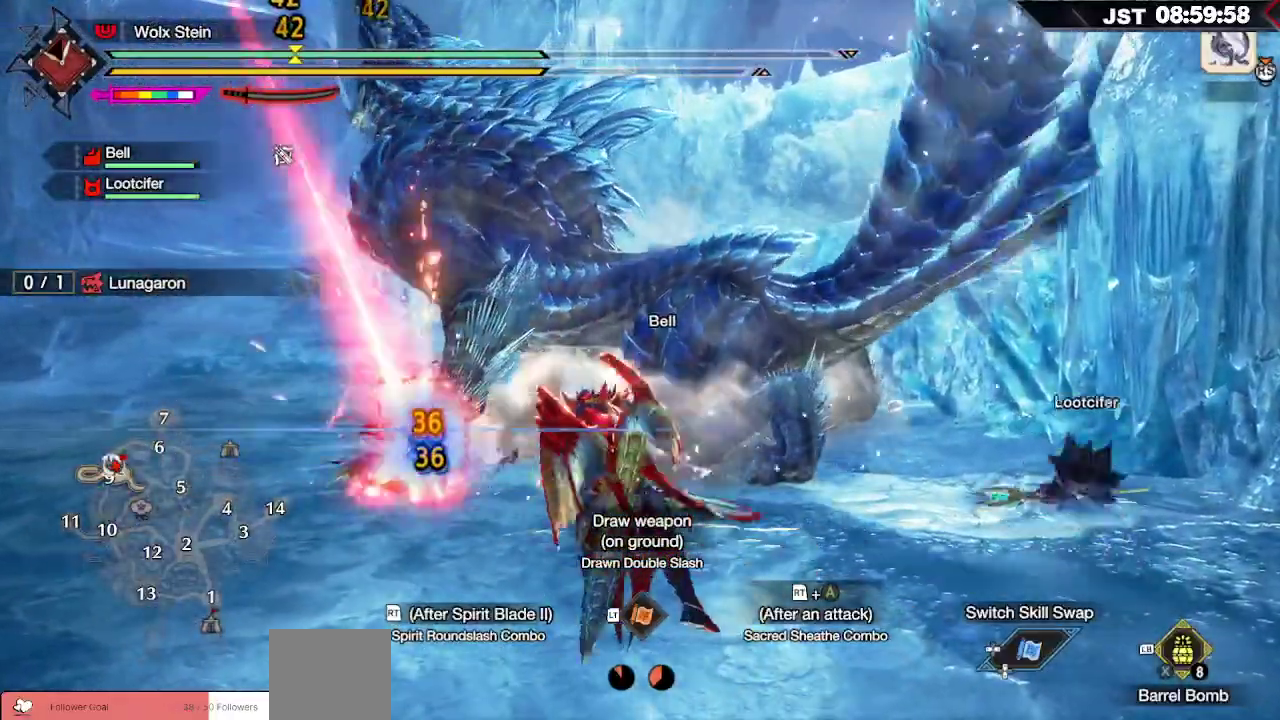
{"dt_ms": 500, "buttons": ["R2"], "left_stick": "up", "right_stick": "center", "events": [[50, "R2", "up"], [117, "R2", "down"], [217, "R2", "up"], [283, "R2", "down"], [383, "R2", "up"], [433, "R2", "down"]]}
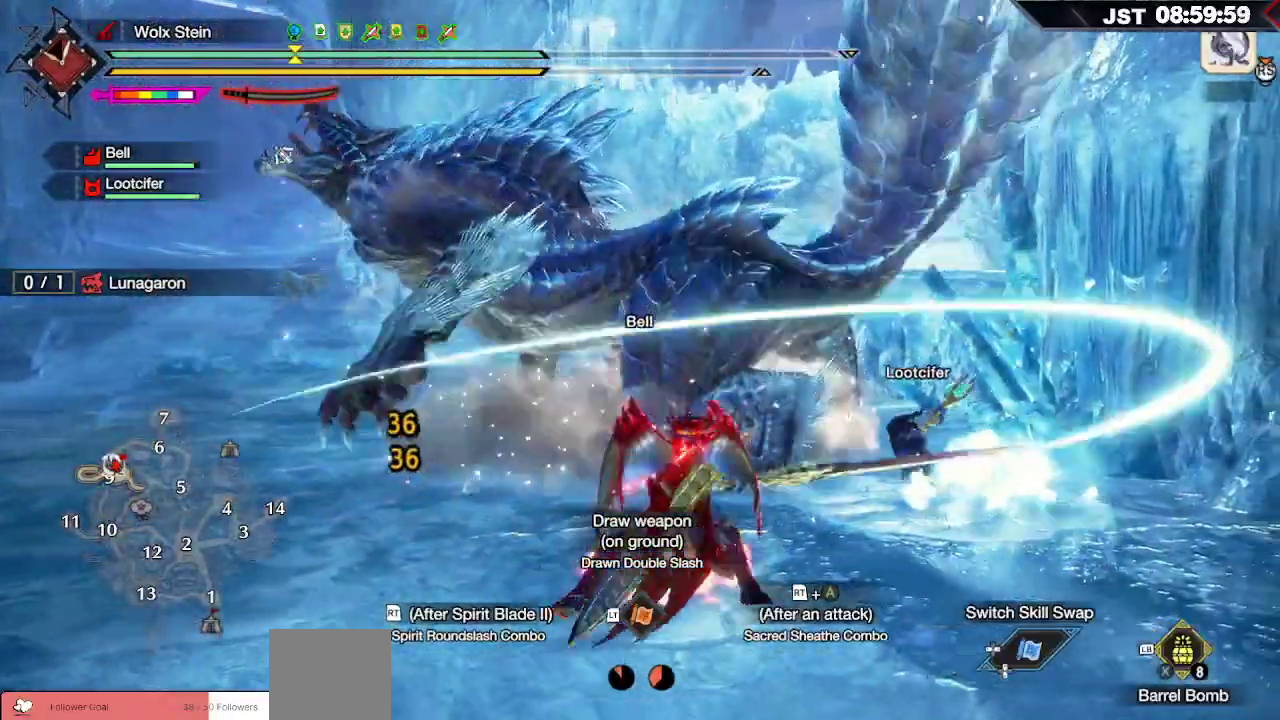
{"dt_ms": 500, "buttons": [], "left_stick": "up-left", "right_stick": "center", "events": [[50, "R2", "up"], [133, "R2", "down"], [233, "R2", "up"], [483, "left_stick", "up-left"]]}
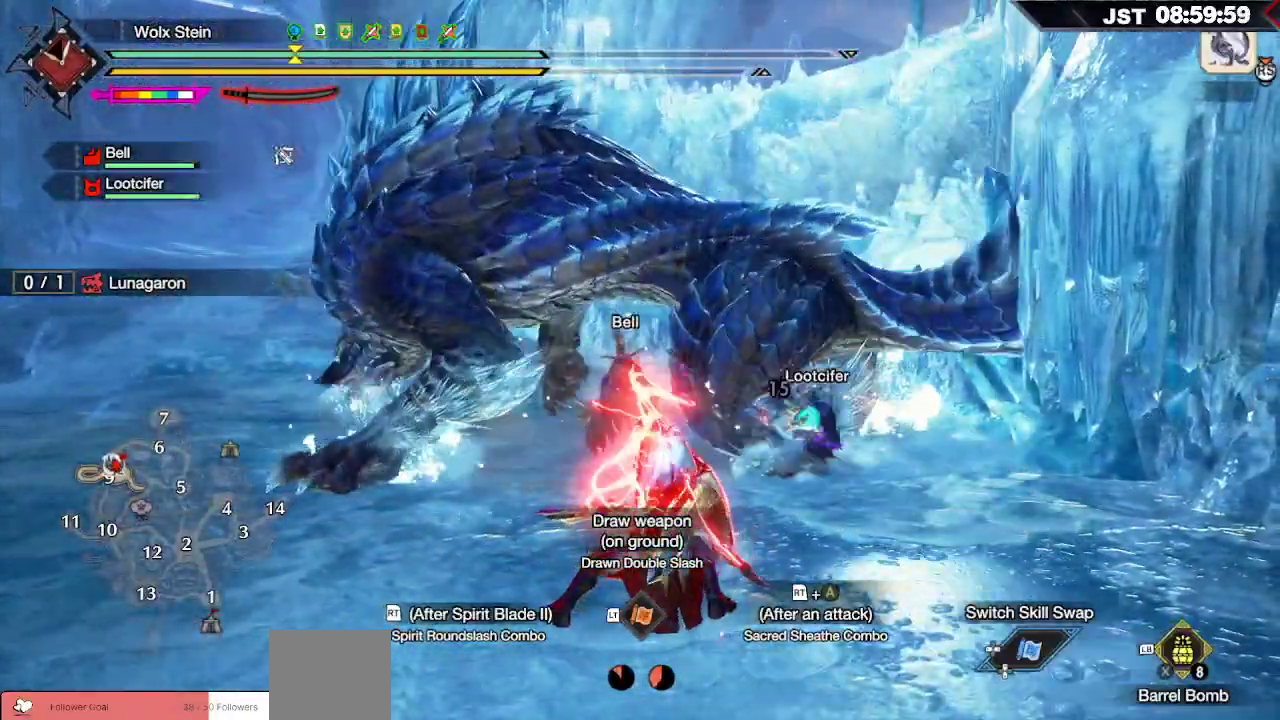
{"dt_ms": 500, "buttons": ["R2"], "left_stick": "up-left", "right_stick": "center", "events": [[317, "R2", "down"]]}
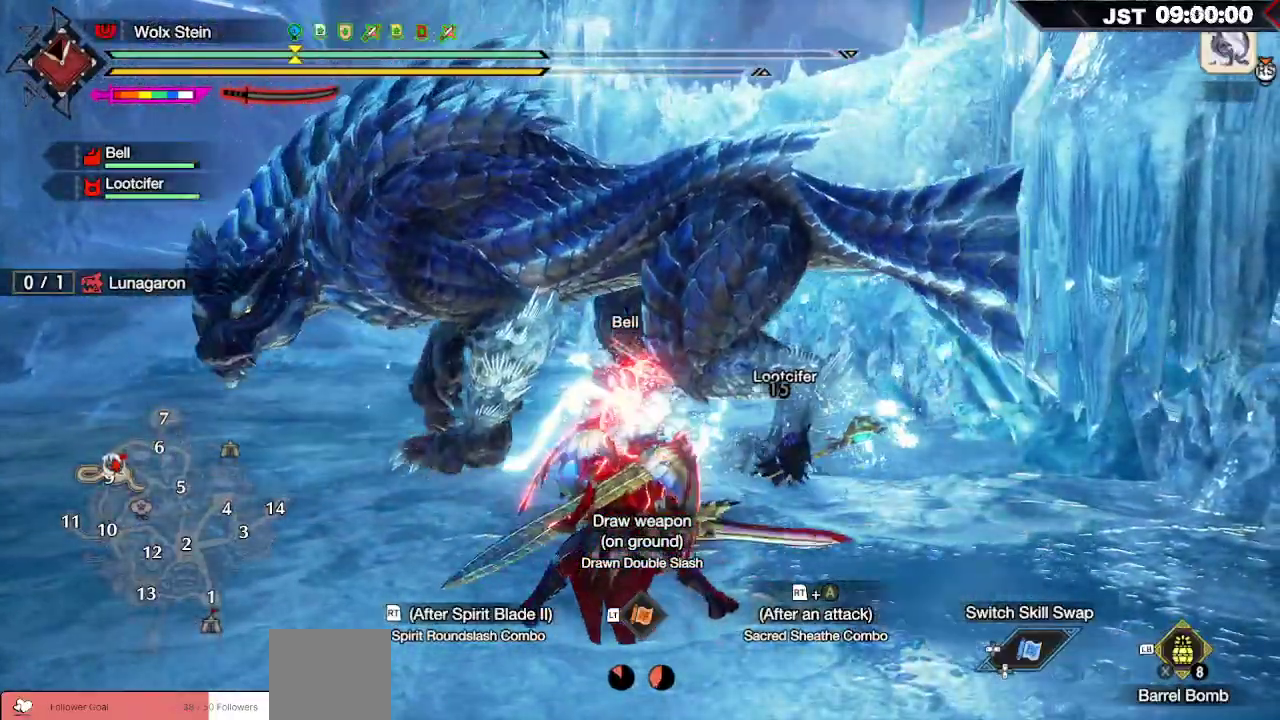
{"dt_ms": 500, "buttons": [], "left_stick": "up-left", "right_stick": "center", "events": [[117, "R2", "up"], [233, "R2", "down"], [283, "R2", "up"], [367, "B", "down"], [483, "B", "up"]]}
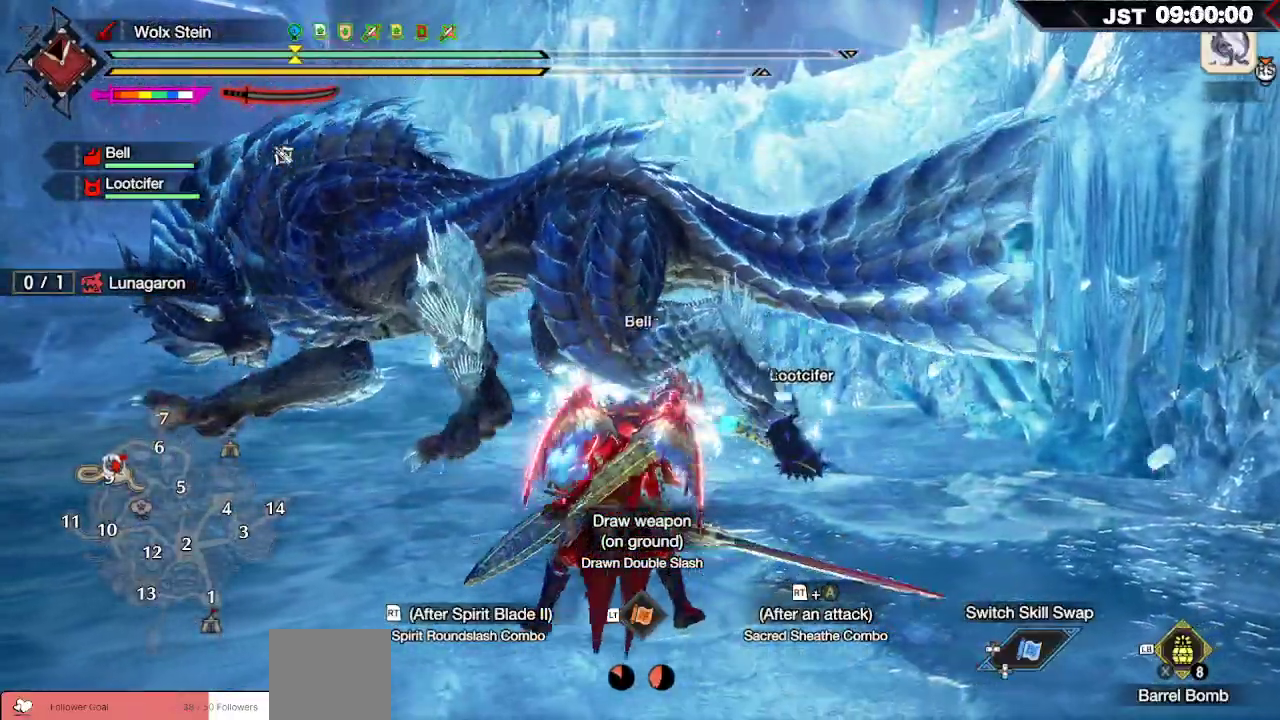
{"dt_ms": 500, "buttons": [], "left_stick": "up-left", "right_stick": "center", "events": [[250, "B", "down"], [383, "B", "up"]]}
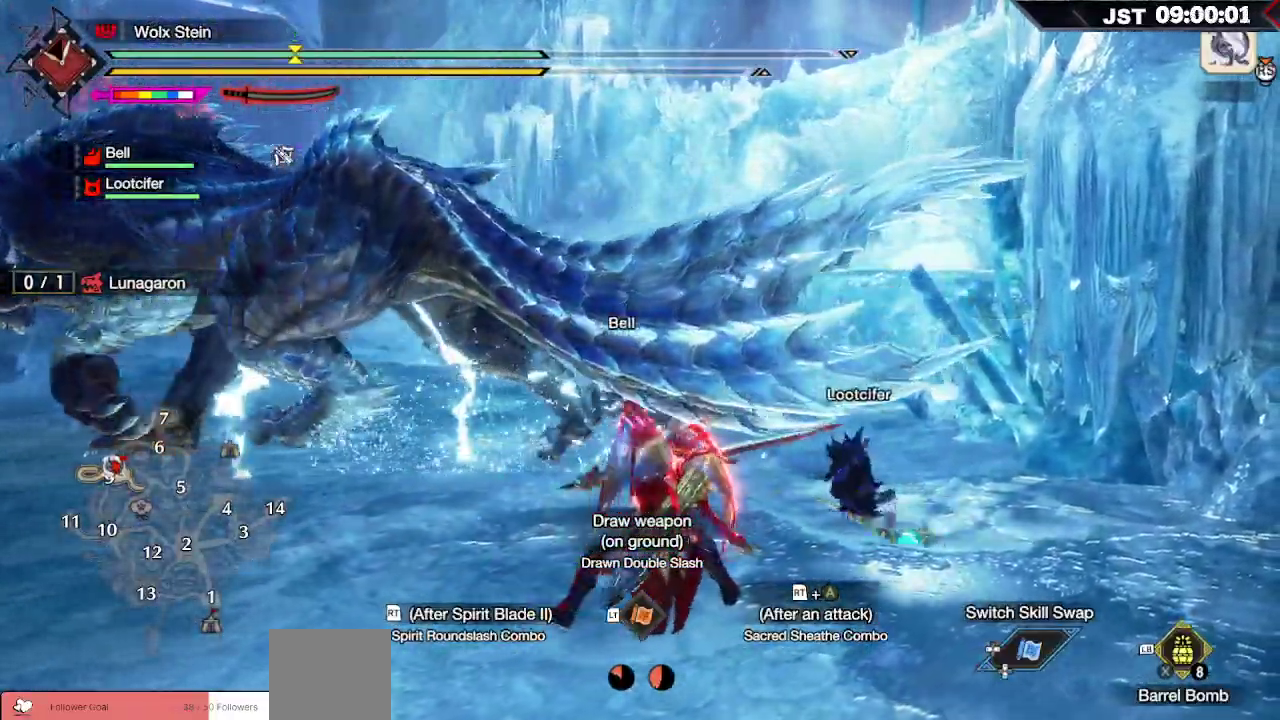
{"dt_ms": 500, "buttons": ["R2"], "left_stick": "up-left", "right_stick": "center", "events": [[33, "R2", "down"], [50, "A", "down"], [200, "A", "up"]]}
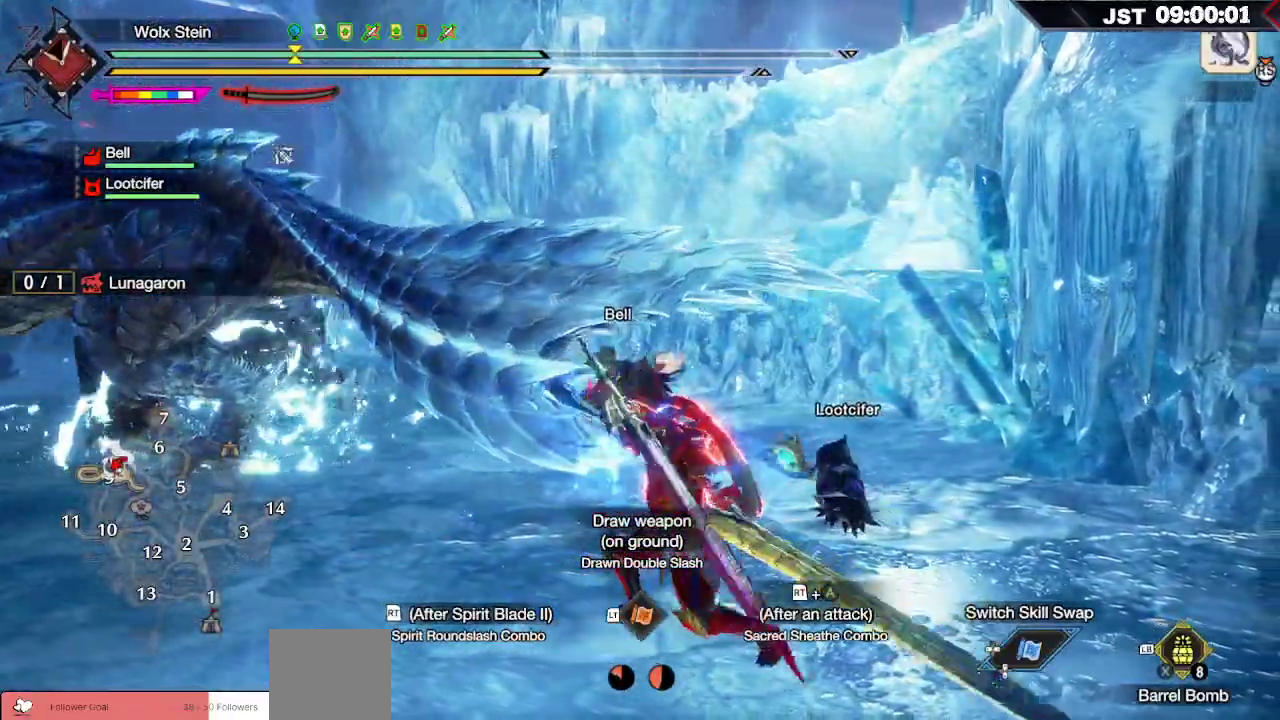
{"dt_ms": 500, "buttons": [], "left_stick": "up-left", "right_stick": "center", "events": [[17, "R2", "up"], [183, "Y", "down"], [300, "Y", "up"], [400, "Y", "down"], [483, "Y", "up"]]}
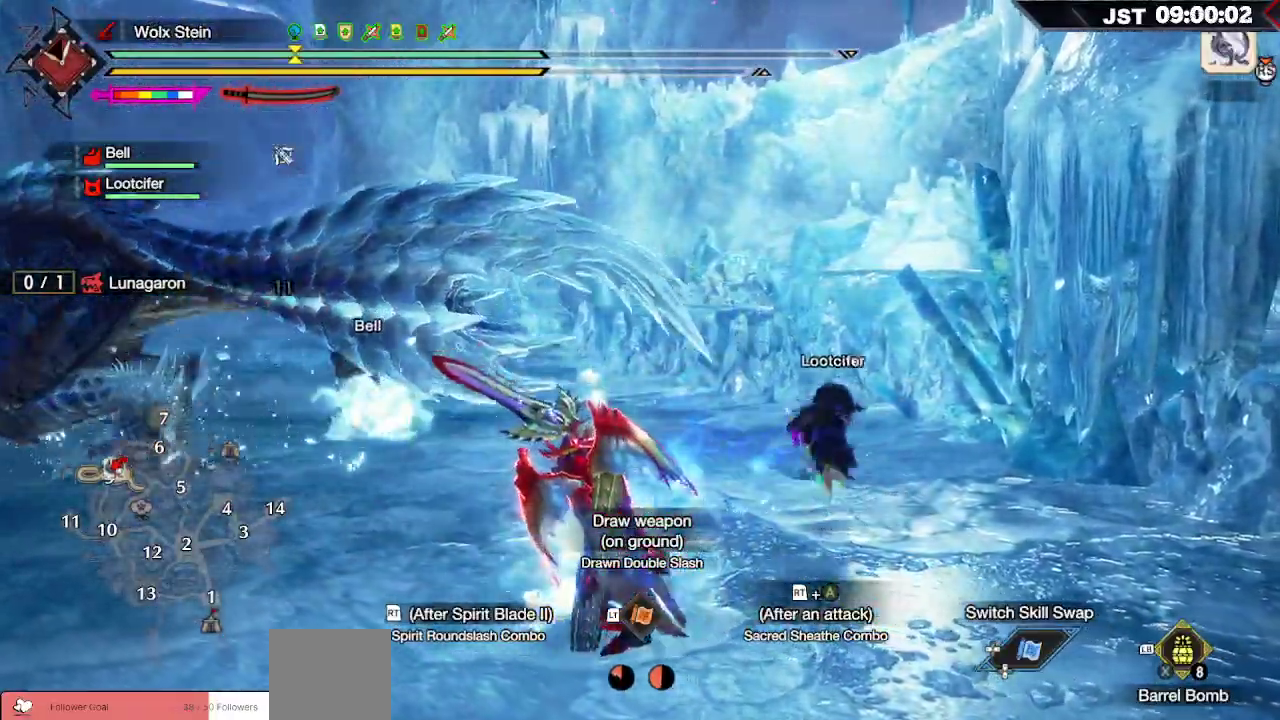
{"dt_ms": 500, "buttons": [], "left_stick": "up-left", "right_stick": "center", "events": [[117, "Y", "down"], [217, "Y", "up"]]}
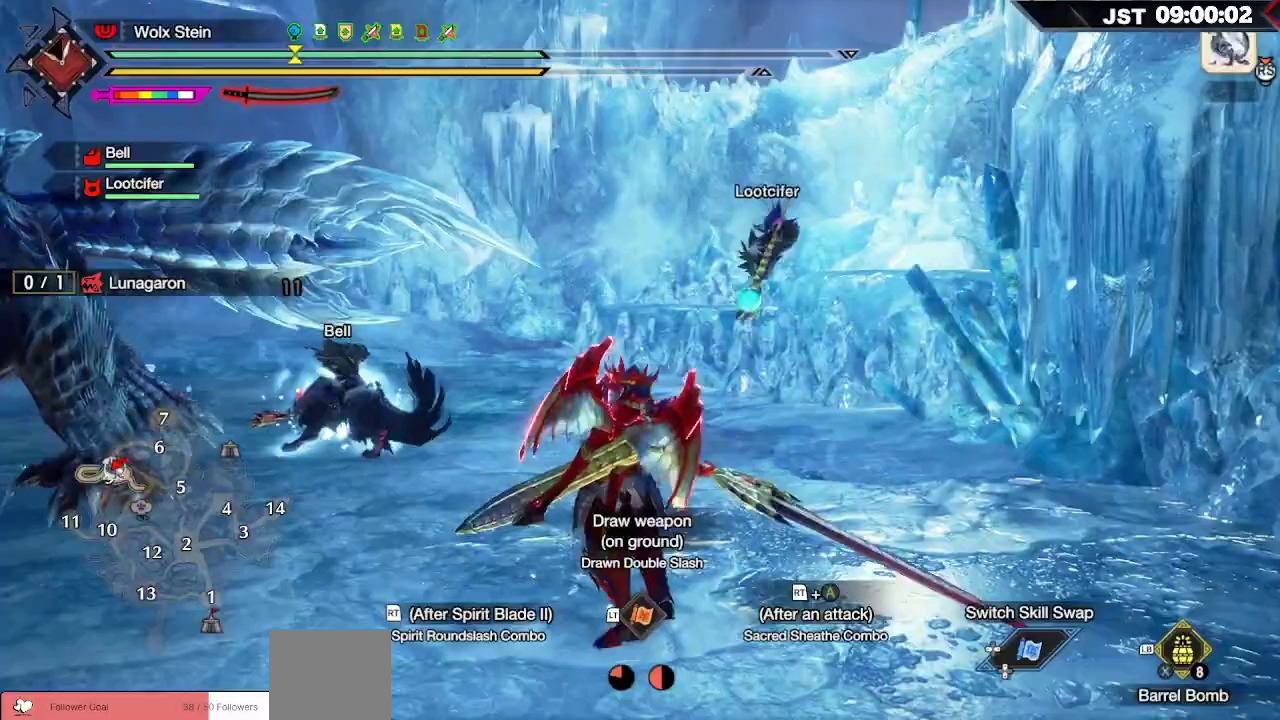
{"dt_ms": 500, "buttons": [], "left_stick": "up-left", "right_stick": "center", "events": []}
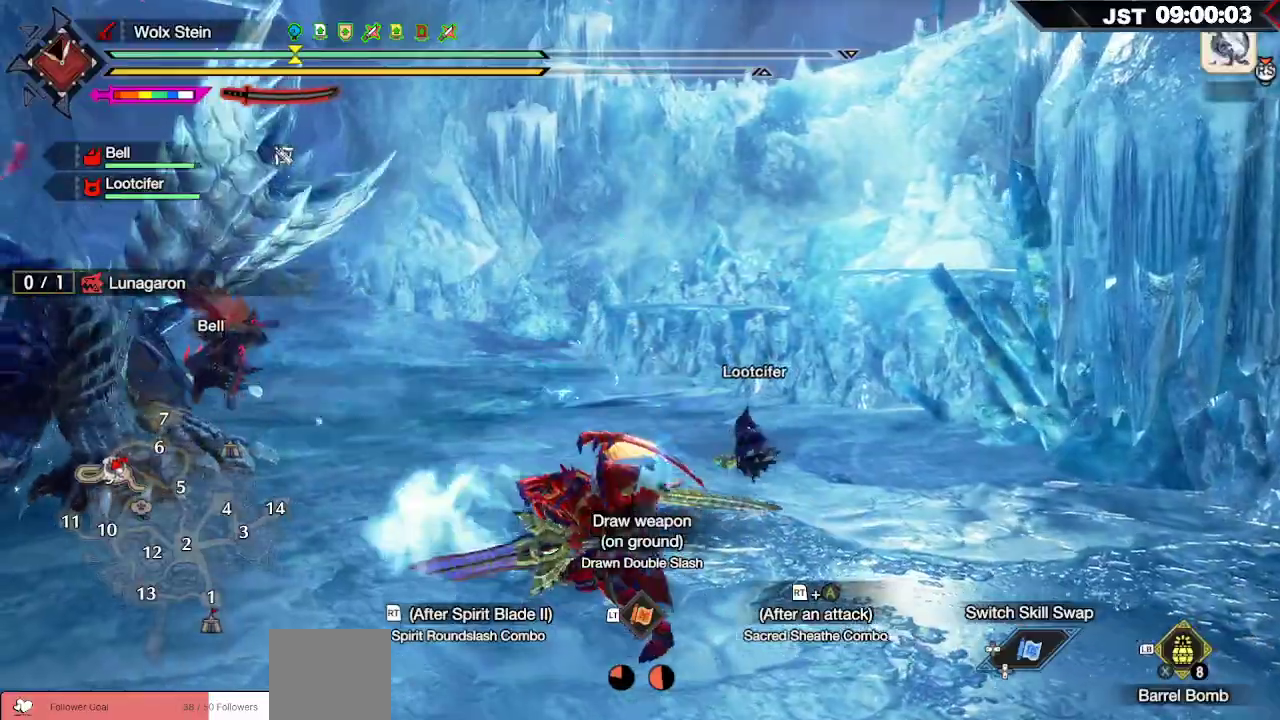
{"dt_ms": 1000, "buttons": [], "left_stick": "left", "right_stick": "center"}
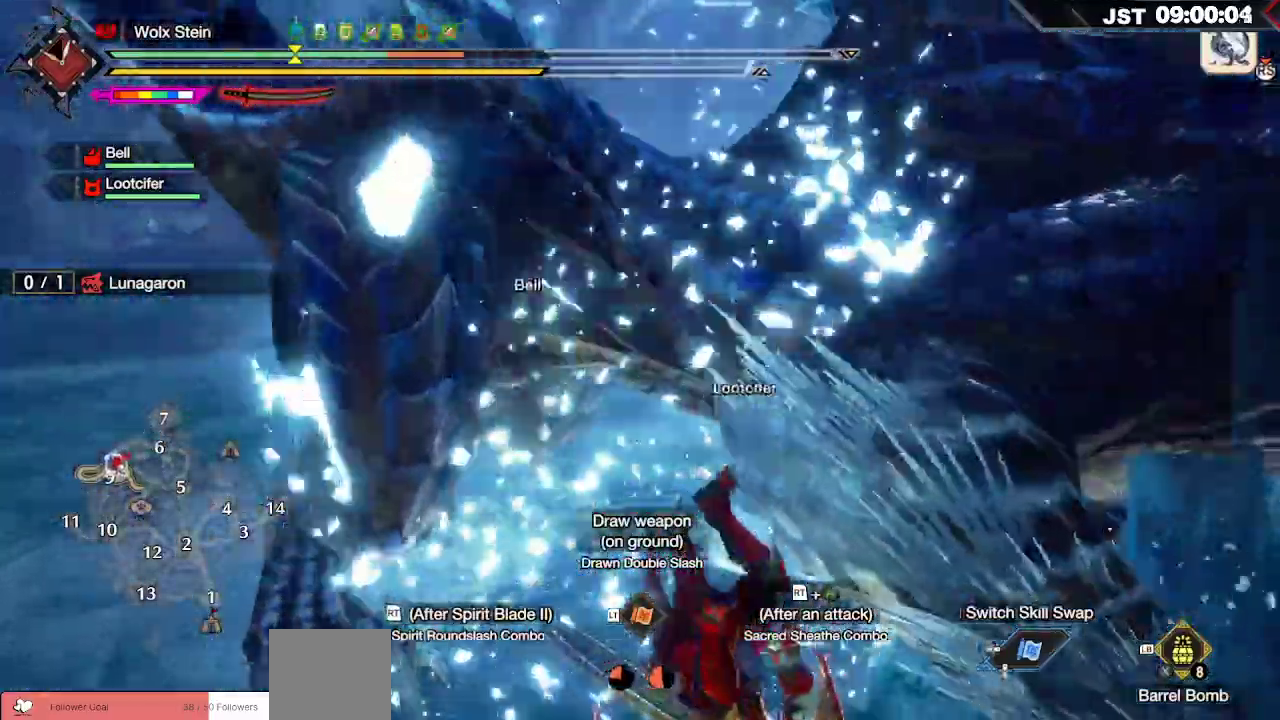
{"dt_ms": 1000, "buttons": [], "left_stick": "center", "right_stick": "center"}